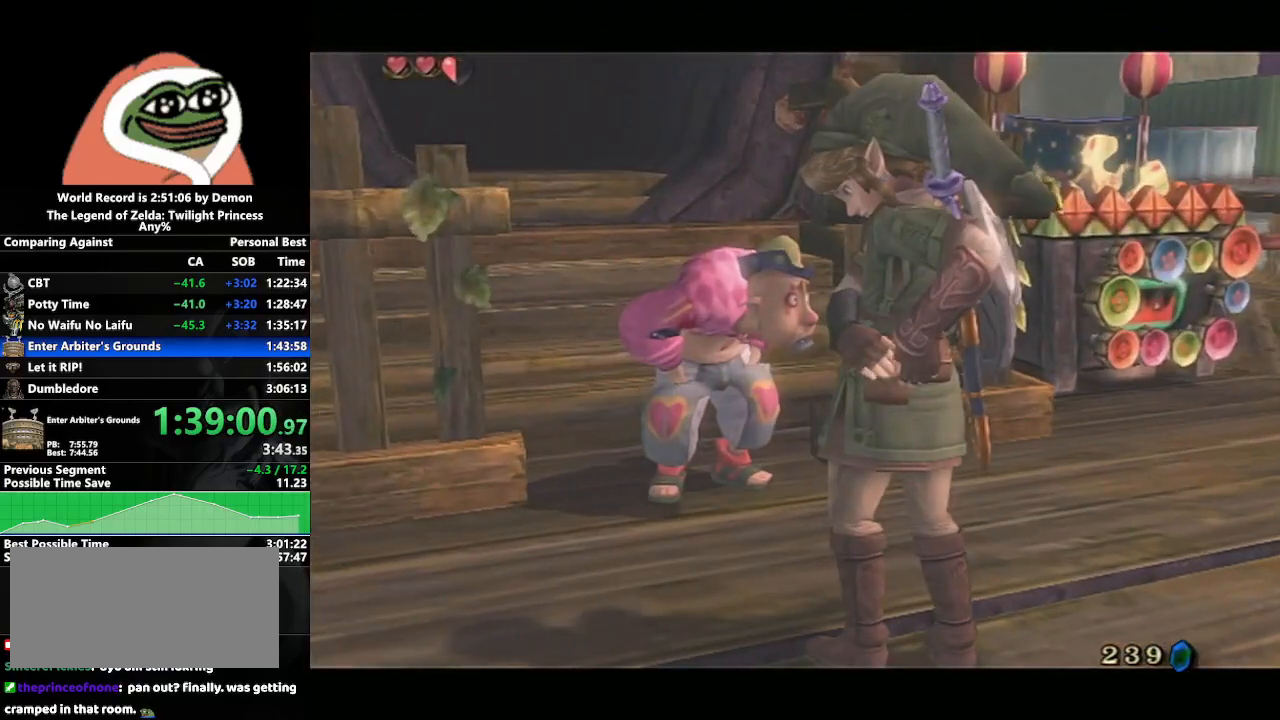
Gameplay with a controller (Nintendo layout); each line is a JSON object with the inputs held at the frame after it. "events" lists button and stick changes between this image and that frame as [ms after this image, input, new state], when the widget could be followed in between. Not read: L3 R3.
{"buttons": ["A"], "left_stick": "center", "right_stick": "center", "events": [[50, "A", "down"], [100, "A", "up"], [150, "B", "down"], [200, "A", "down"], [200, "B", "up"], [267, "A", "up"], [267, "B", "down"], [350, "B", "up"], [367, "A", "down"], [417, "A", "up"], [417, "B", "down"], [450, "B", "up"], [467, "A", "down"]]}
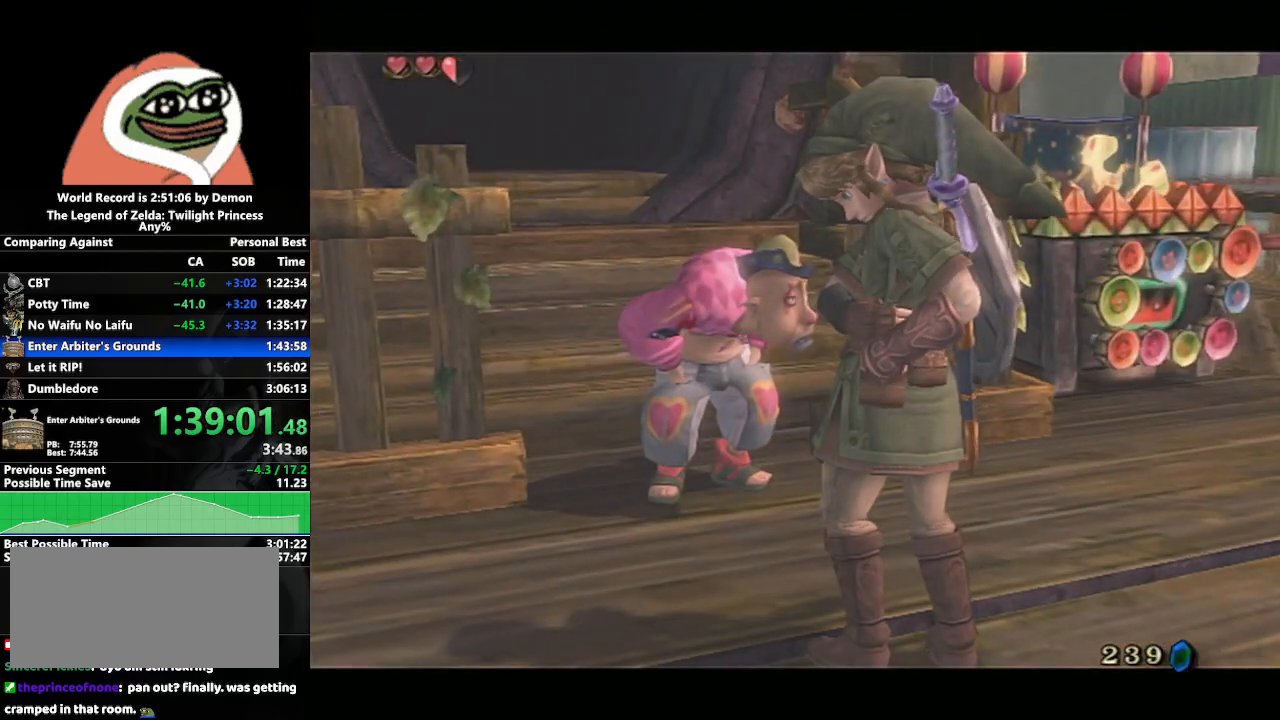
{"buttons": ["A"], "left_stick": "center", "right_stick": "center", "events": [[17, "A", "up"], [17, "B", "down"], [50, "B", "up"], [100, "A", "down"], [167, "A", "up"], [167, "B", "down"], [200, "B", "up"], [217, "A", "down"], [283, "A", "up"], [283, "B", "down"], [333, "B", "up"], [367, "A", "down"], [417, "A", "up"], [417, "B", "down"], [450, "B", "up"], [467, "A", "down"]]}
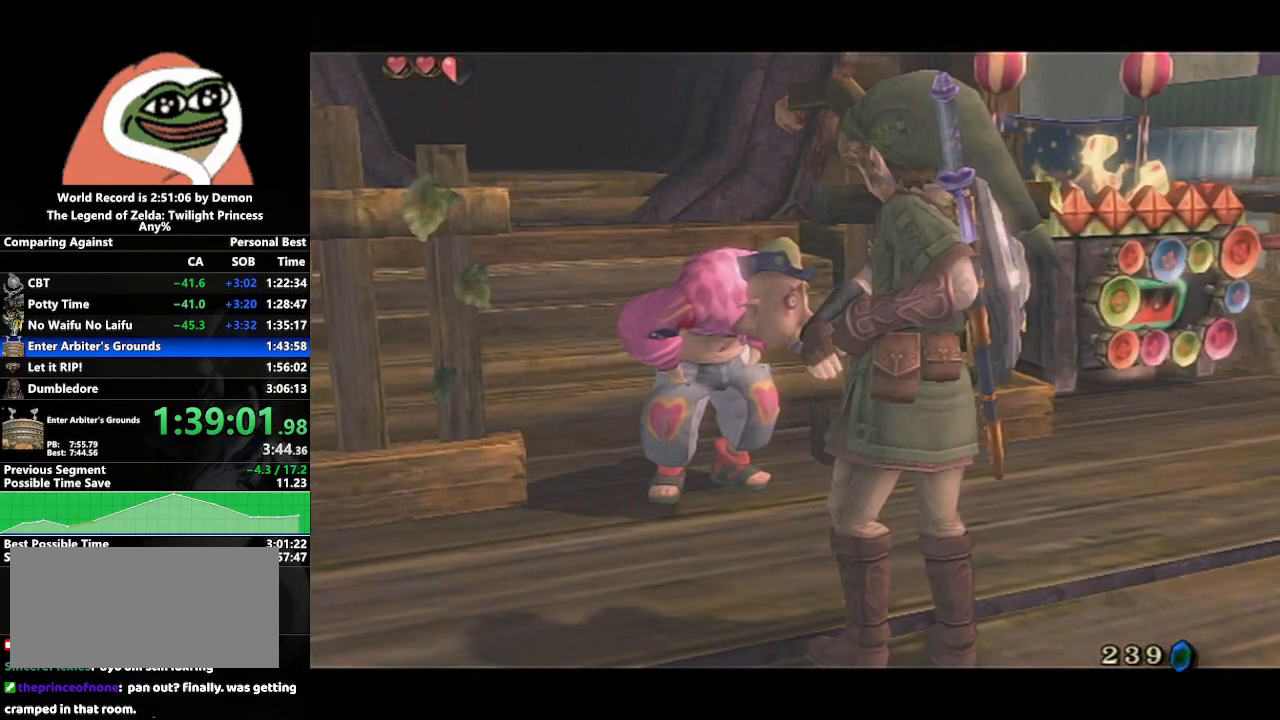
{"buttons": ["A"], "left_stick": "center", "right_stick": "center", "events": [[50, "A", "up"], [50, "B", "down"], [100, "B", "up"], [117, "A", "down"], [167, "A", "up"], [183, "B", "down"], [217, "B", "up"], [250, "A", "down"], [283, "A", "up"], [283, "B", "down"], [367, "A", "down"], [367, "B", "up"], [433, "A", "up"], [450, "B", "down"], [500, "A", "down"], [500, "B", "up"]]}
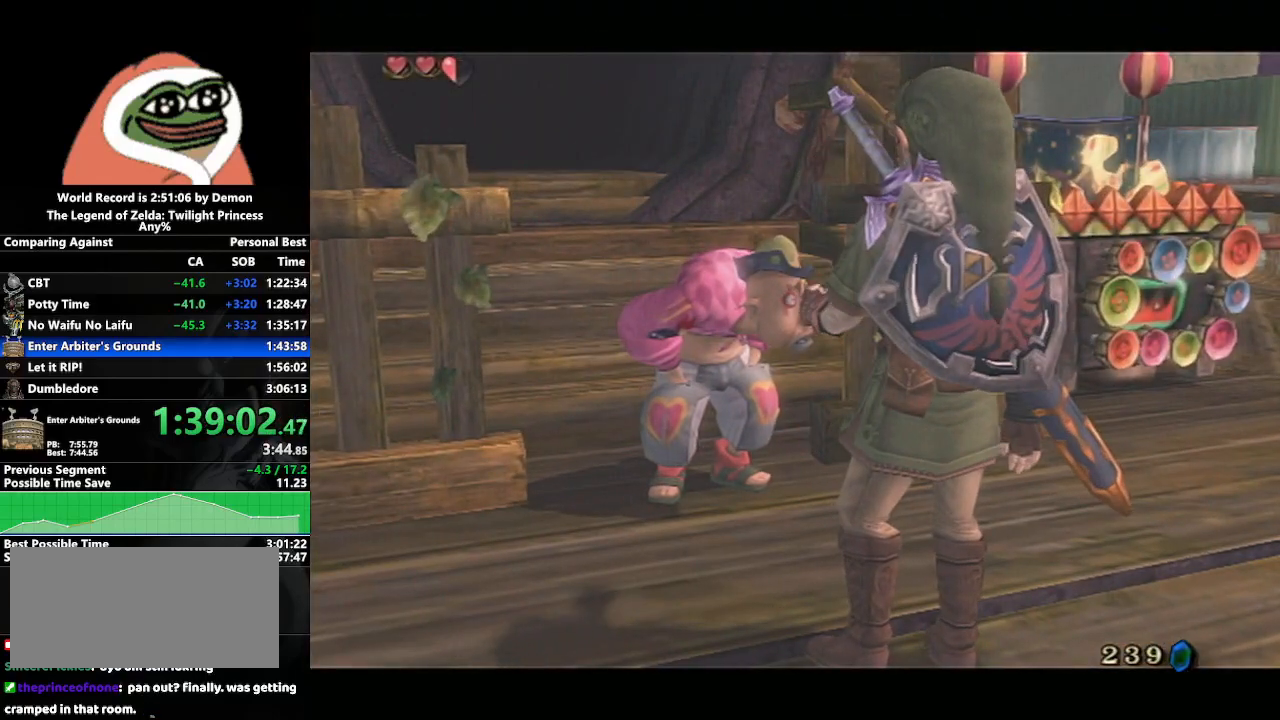
{"buttons": ["B"], "left_stick": "center", "right_stick": "center", "events": [[100, "A", "up"], [100, "B", "down"], [167, "A", "down"], [167, "B", "up"], [217, "A", "up"], [217, "B", "down"], [300, "A", "down"], [300, "B", "up"], [367, "A", "up"], [367, "B", "down"], [417, "B", "up"], [433, "A", "down"], [500, "A", "up"], [500, "B", "down"]]}
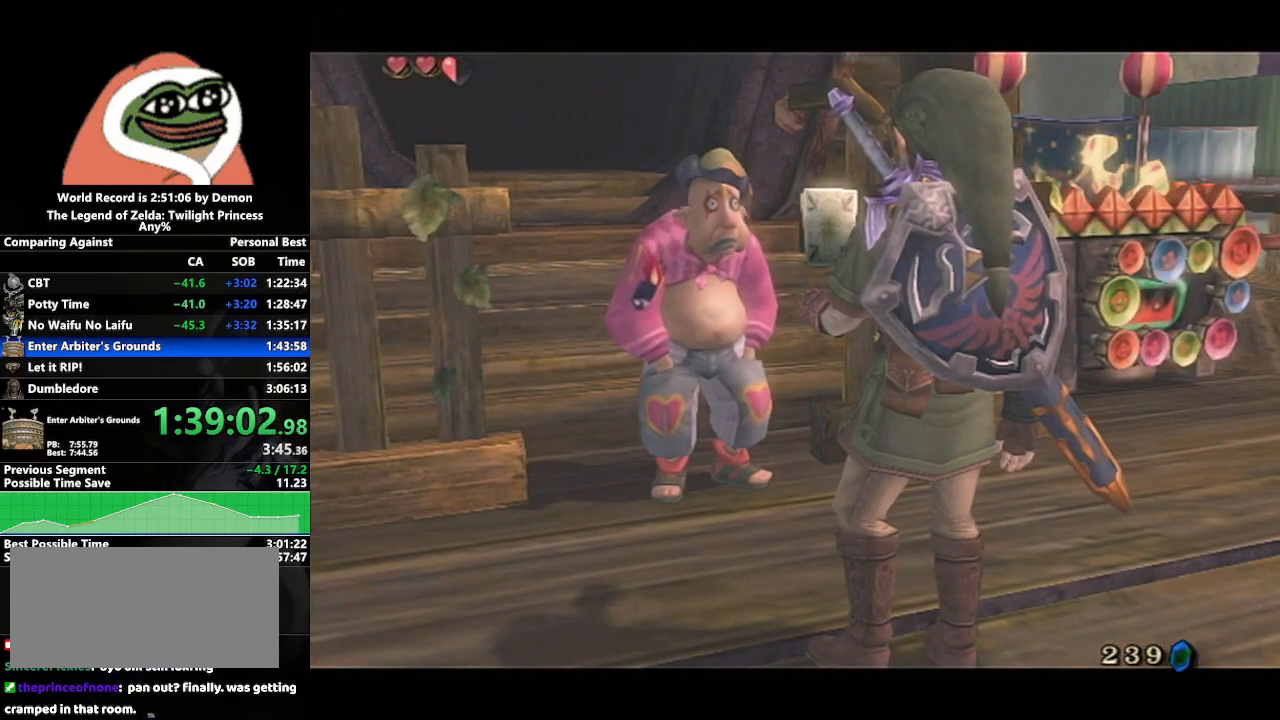
{"buttons": ["A"], "left_stick": "center", "right_stick": "center", "events": [[33, "B", "up"], [67, "A", "down"], [117, "A", "up"], [117, "B", "down"], [200, "A", "down"], [200, "B", "up"], [250, "A", "up"], [267, "B", "down"], [333, "B", "up"], [350, "A", "down"], [417, "A", "up"], [417, "B", "down"], [467, "A", "down"], [467, "B", "up"]]}
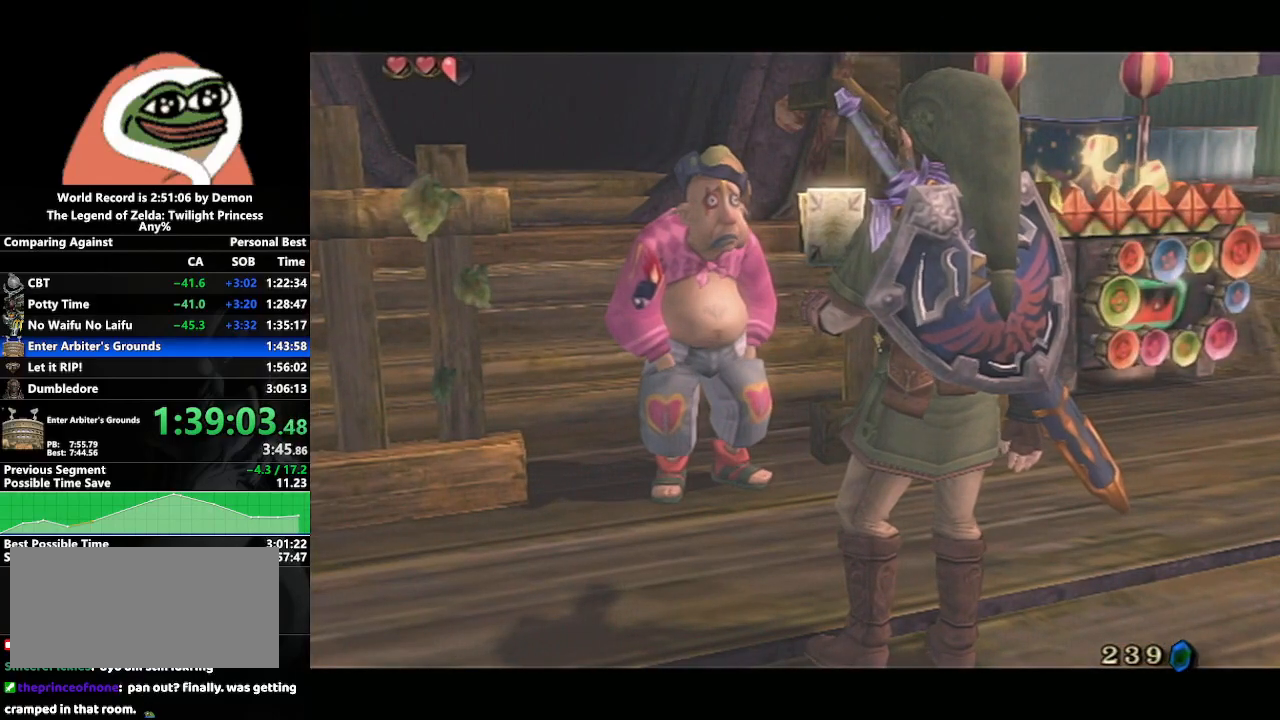
{"buttons": ["B"], "left_stick": "center", "right_stick": "center", "events": [[50, "A", "up"], [50, "B", "down"], [117, "B", "up"], [133, "A", "down"], [200, "A", "up"], [200, "B", "down"], [250, "A", "down"], [250, "B", "up"], [350, "A", "up"], [350, "B", "down"], [383, "B", "up"], [417, "A", "down"], [467, "A", "up"], [467, "B", "down"]]}
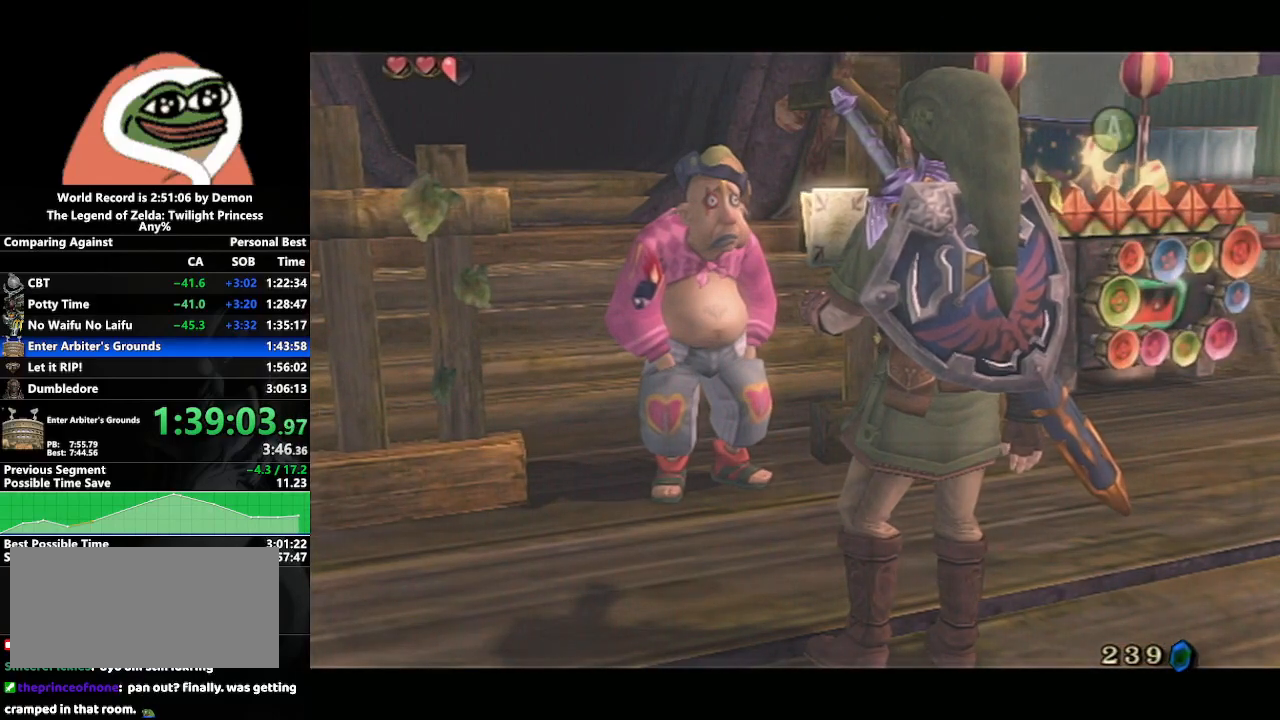
{"buttons": ["A"], "left_stick": "center", "right_stick": "center", "events": [[17, "B", "up"], [67, "A", "down"], [133, "A", "up"], [133, "B", "down"], [200, "A", "down"], [200, "B", "up"], [283, "A", "up"], [283, "B", "down"], [350, "A", "down"], [350, "B", "up"], [417, "A", "up"], [417, "B", "down"], [467, "B", "up"], [483, "A", "down"]]}
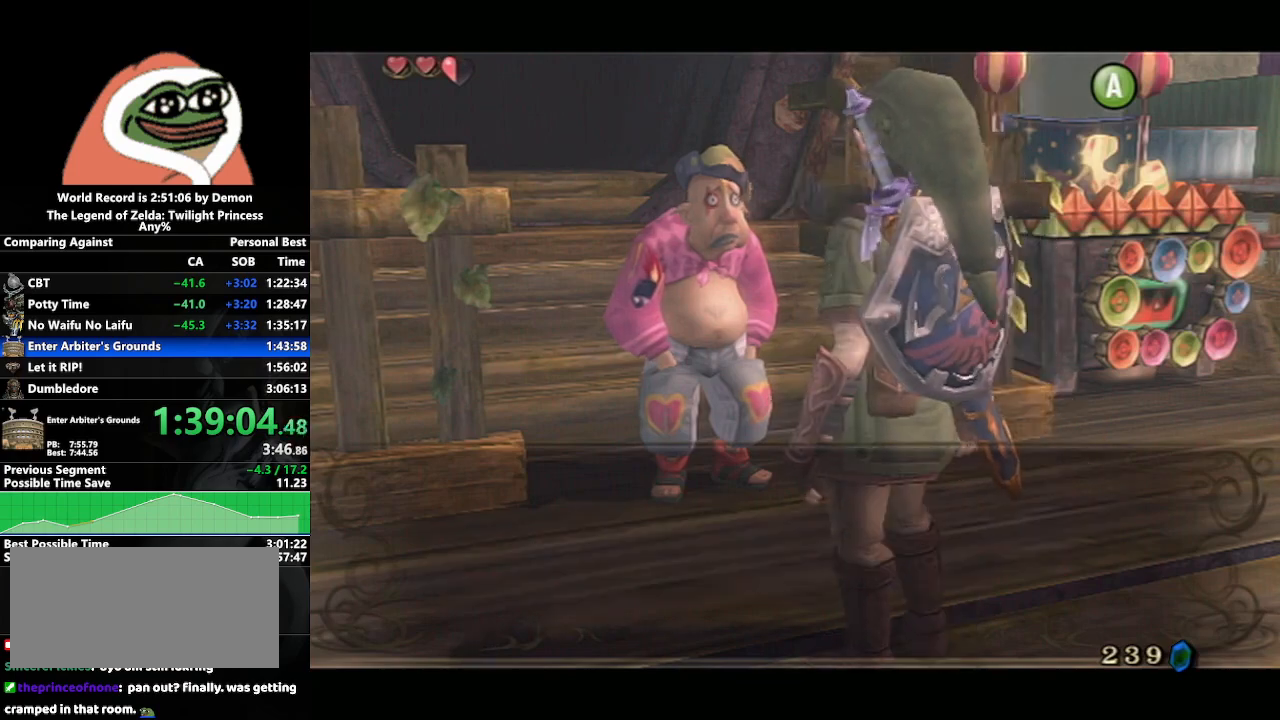
{"buttons": [], "left_stick": "center", "right_stick": "center", "events": [[50, "A", "up"], [50, "B", "down"], [117, "A", "down"], [117, "B", "up"], [183, "A", "up"], [183, "B", "down"], [267, "A", "down"], [317, "A", "up"], [333, "B", "up"], [400, "A", "down"], [467, "A", "up"]]}
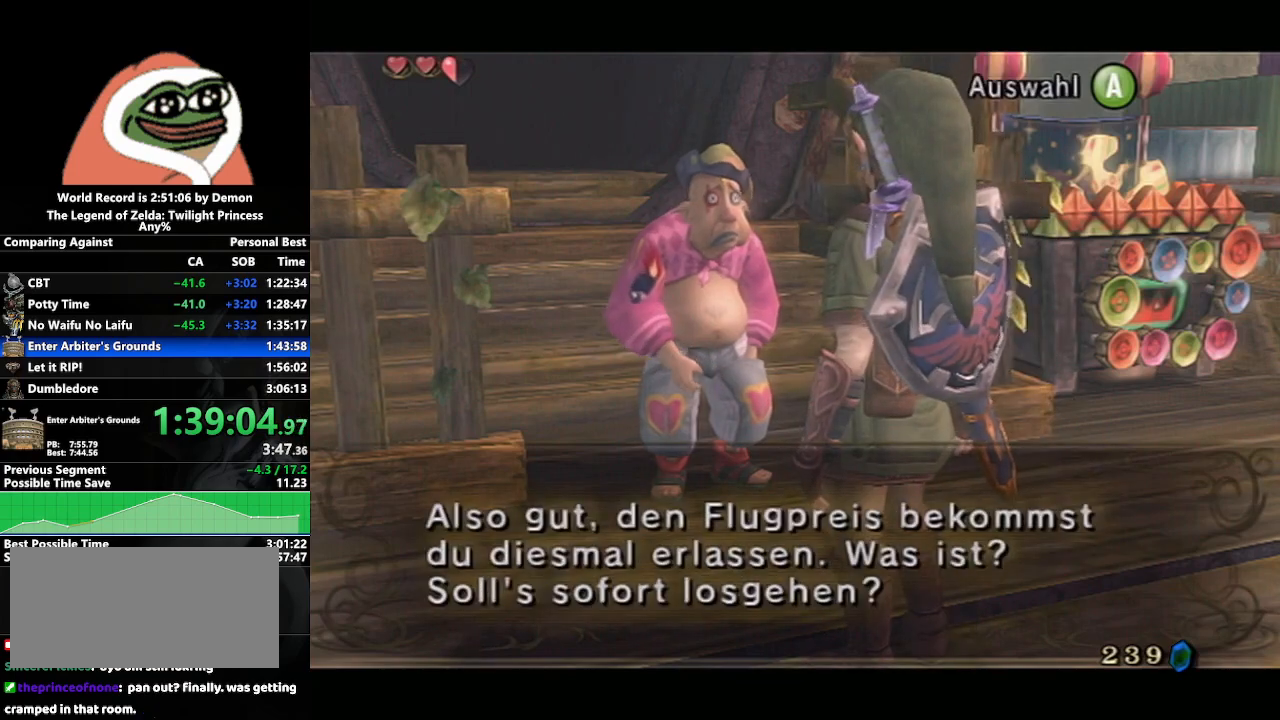
{"buttons": [], "left_stick": "center", "right_stick": "center", "events": [[50, "A", "down"], [150, "A", "up"], [200, "A", "down"], [300, "A", "up"], [383, "A", "down"], [450, "A", "up"]]}
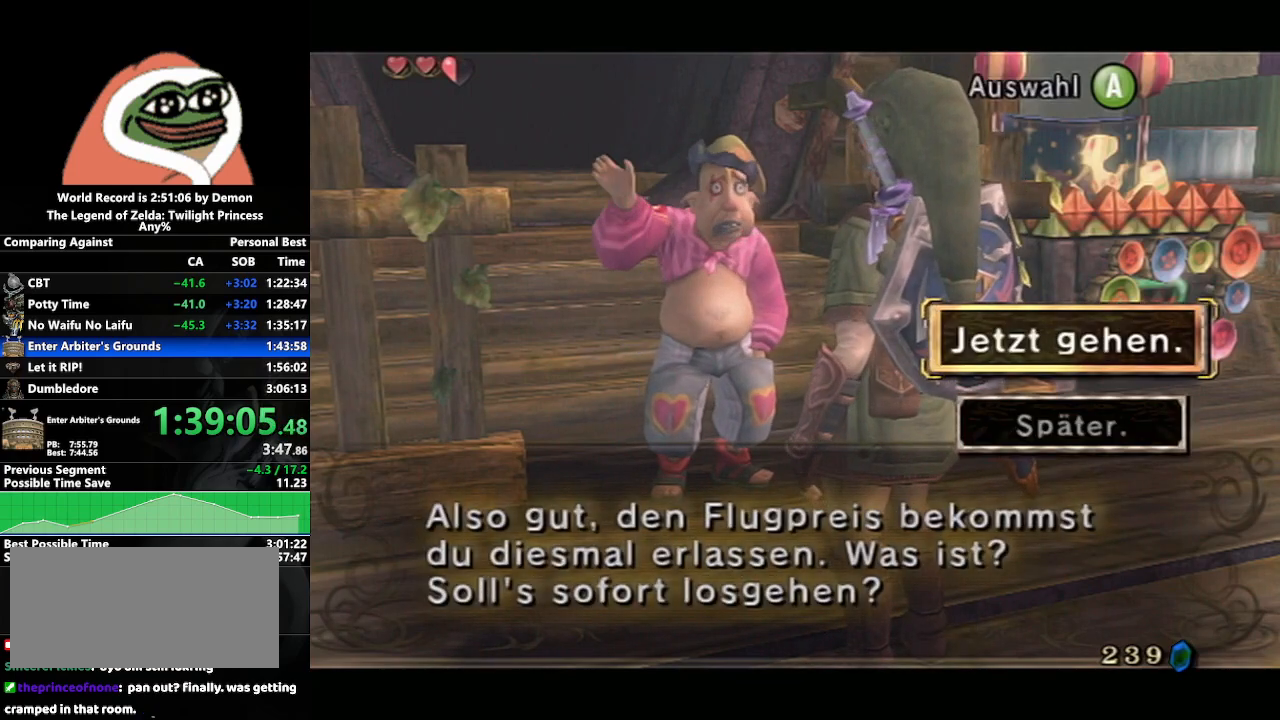
{"buttons": ["A"], "left_stick": "center", "right_stick": "center", "events": [[33, "A", "down"], [83, "A", "up"], [167, "A", "down"], [217, "A", "up"], [300, "A", "down"], [367, "A", "up"], [400, "B", "down"], [450, "A", "down"], [450, "B", "up"]]}
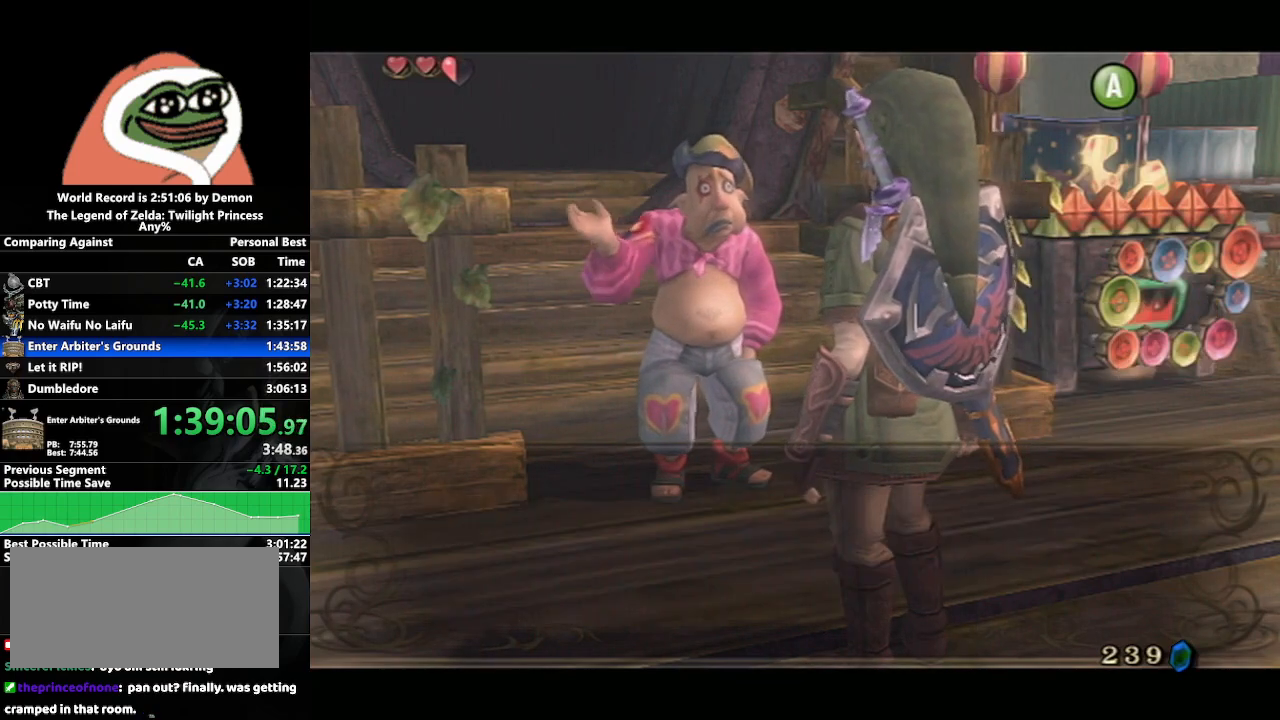
{"buttons": [], "left_stick": "up-left", "right_stick": "center", "events": [[33, "A", "up"], [50, "B", "down"], [100, "A", "down"], [100, "B", "up"], [167, "A", "up"], [167, "B", "down"], [250, "A", "down"], [267, "B", "up"], [333, "A", "up"], [383, "A", "down"], [433, "left_stick", "up-left"], [450, "A", "up"]]}
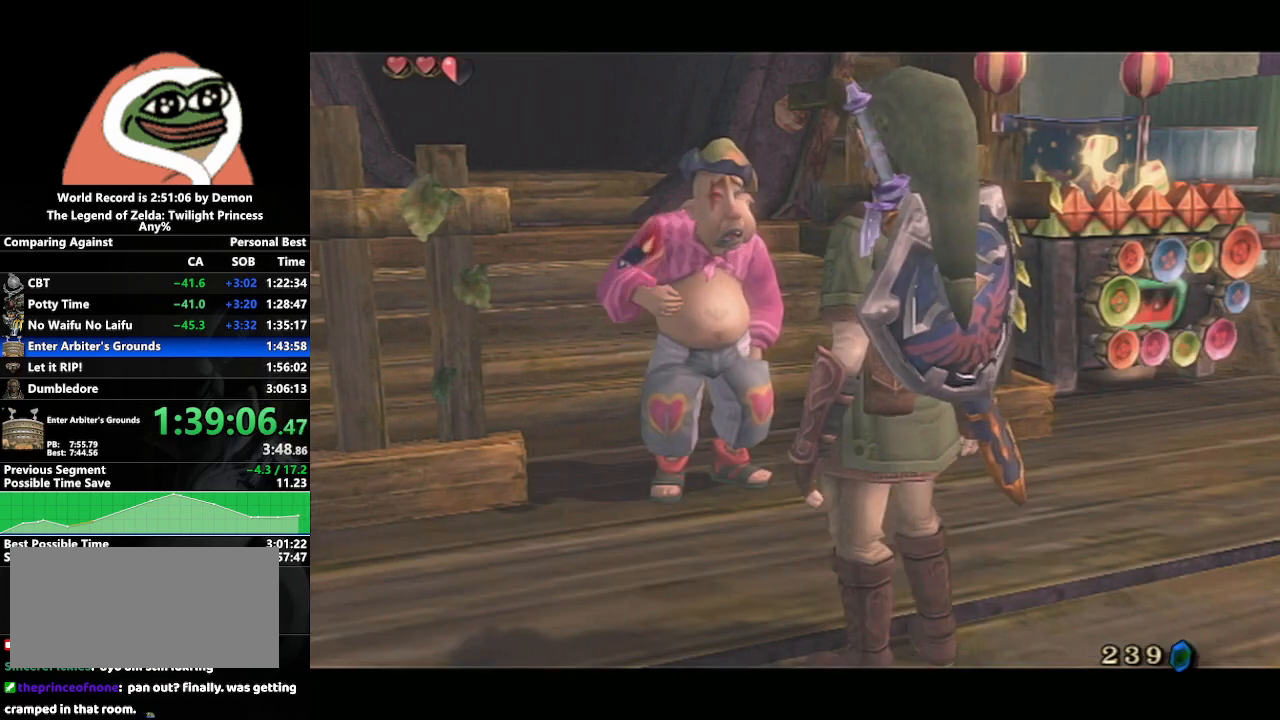
{"buttons": [], "left_stick": "up", "right_stick": "center", "events": [[317, "left_stick", "up"]]}
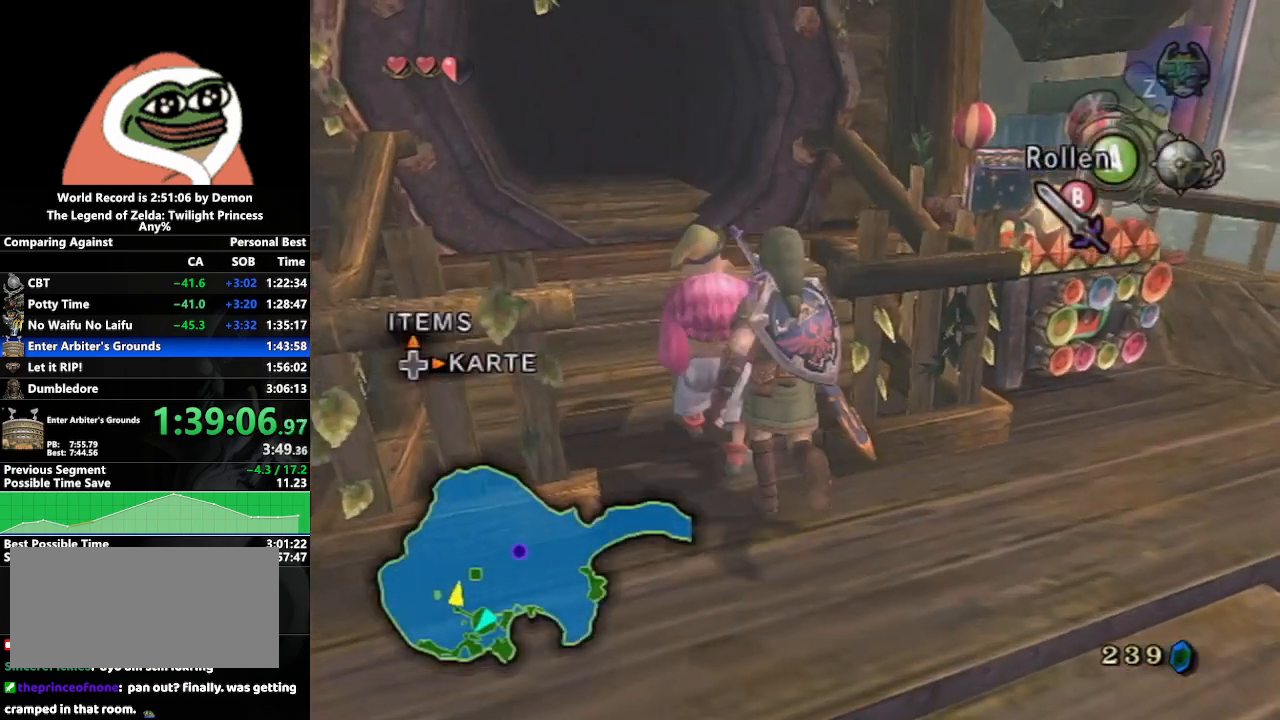
{"buttons": [], "left_stick": "up", "right_stick": "center", "events": []}
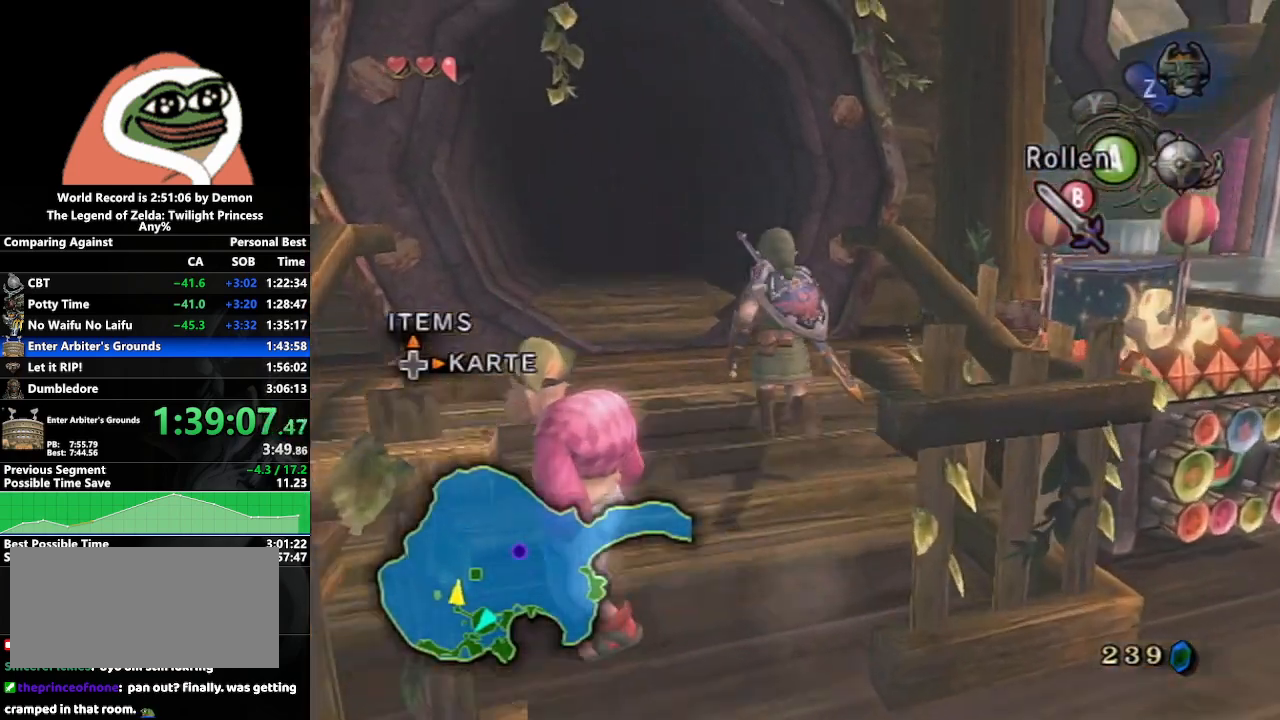
{"buttons": [], "left_stick": "center", "right_stick": "center", "events": [[17, "left_stick", "up-left"], [83, "A", "down"], [150, "left_stick", "up"], [250, "A", "up"], [383, "left_stick", "center"]]}
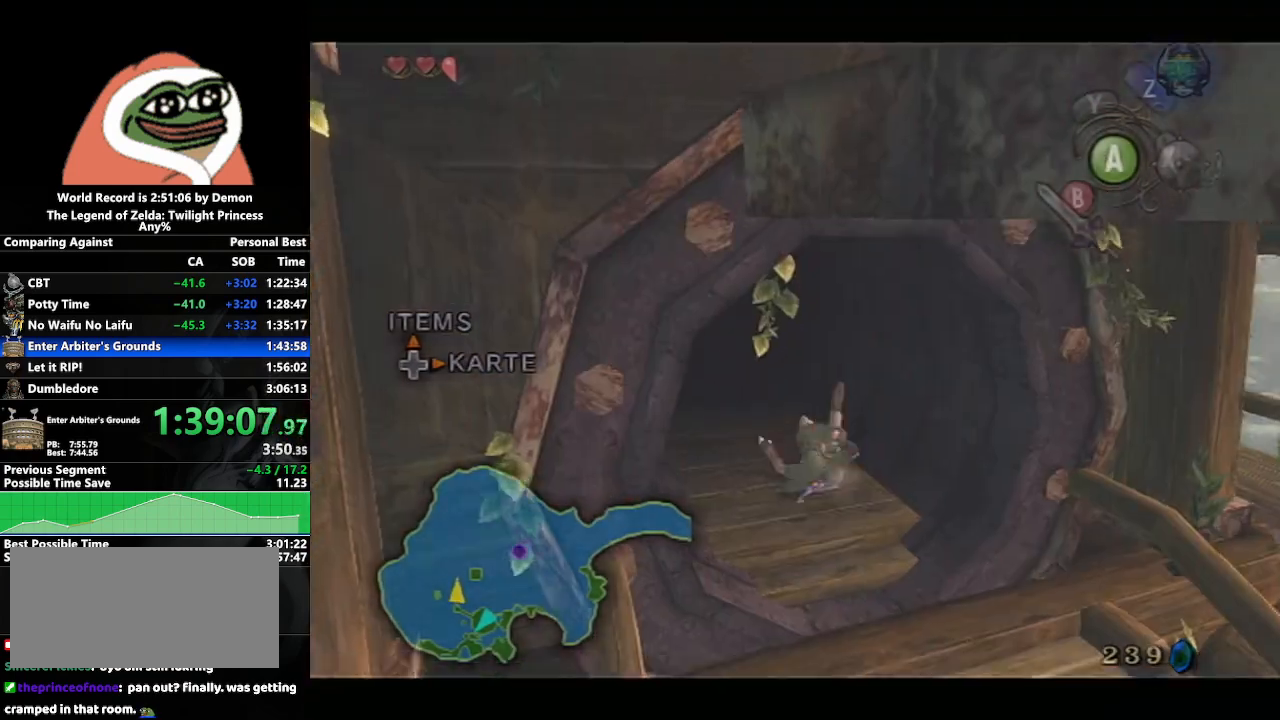
{"buttons": [], "left_stick": "left", "right_stick": "center", "events": [[117, "START", "down"], [200, "START", "up"], [267, "START", "down"], [367, "START", "up"], [467, "left_stick", "left"]]}
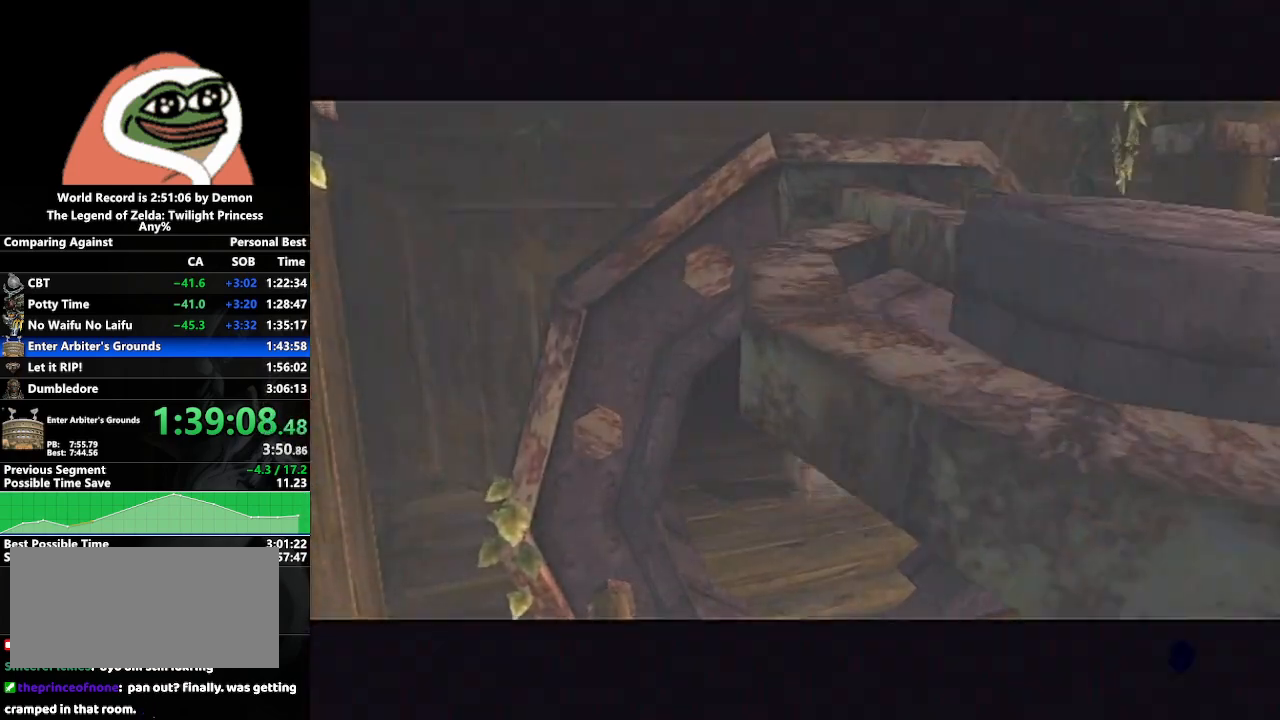
{"buttons": [], "left_stick": "down-right", "right_stick": "center", "events": [[250, "left_stick", "down-right"]]}
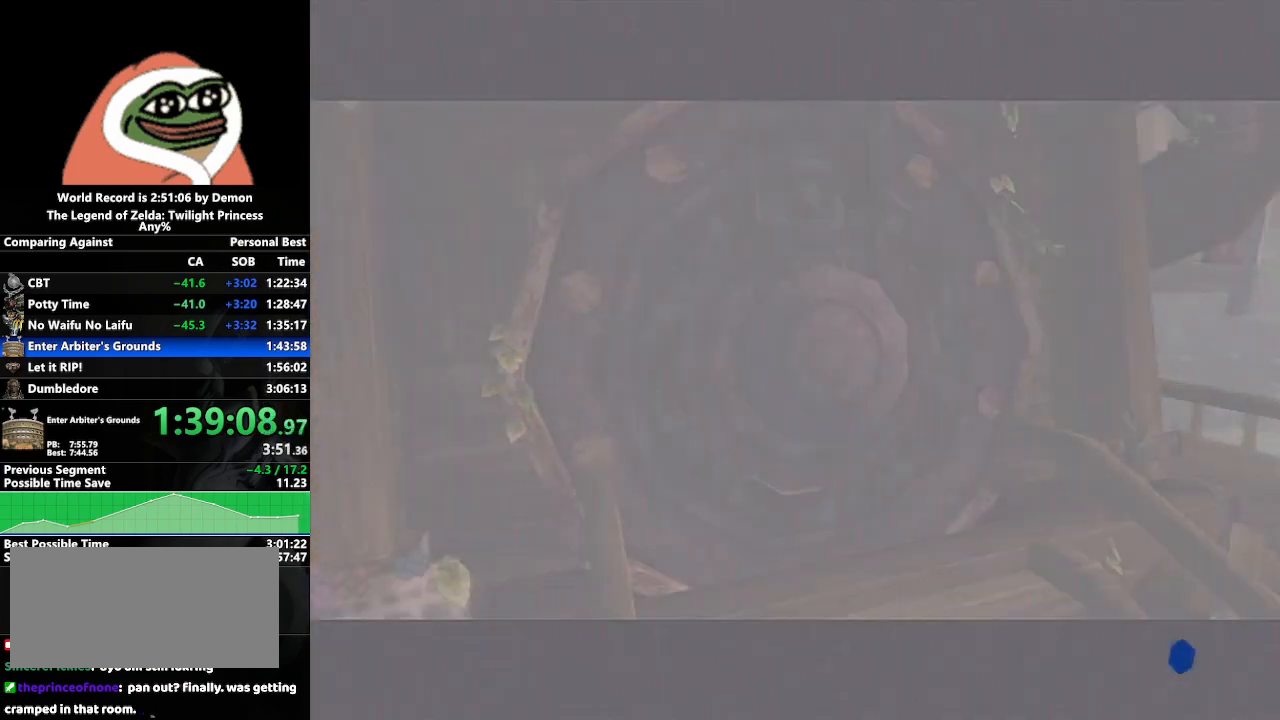
{"buttons": [], "left_stick": "center", "right_stick": "center", "events": [[50, "left_stick", "center"]]}
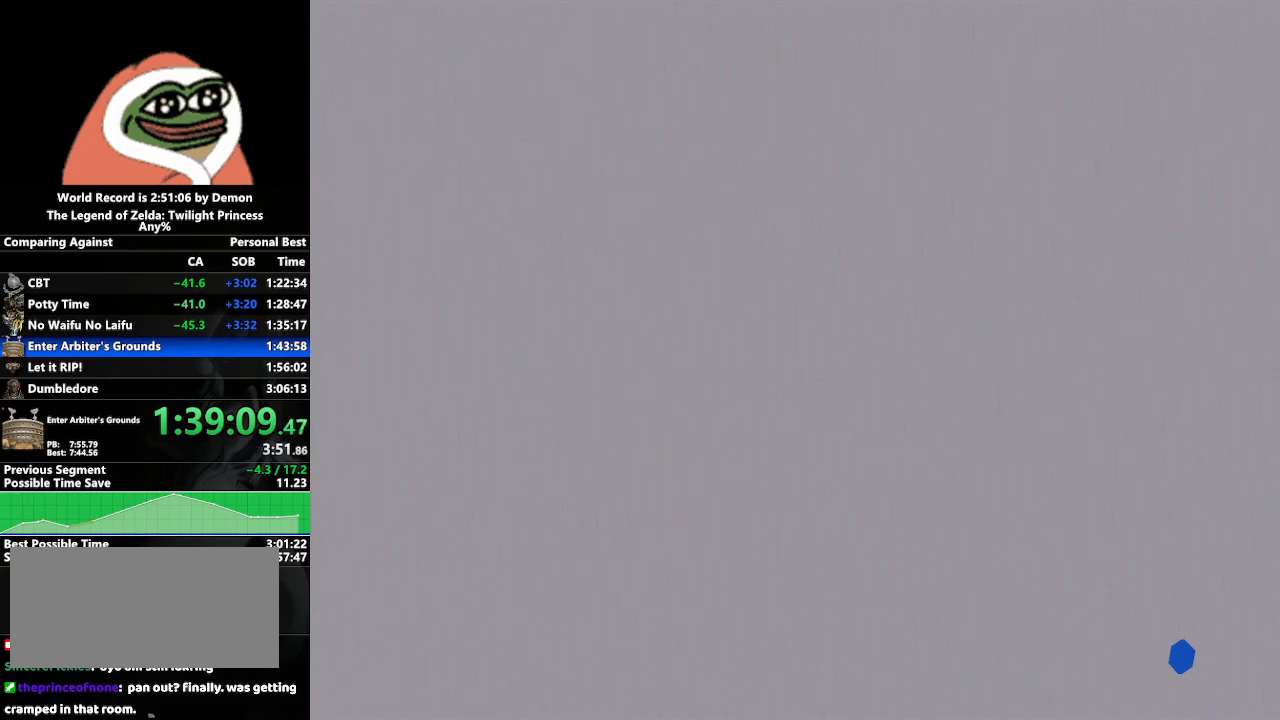
{"buttons": [], "left_stick": "center", "right_stick": "center", "events": [[317, "START", "down"], [400, "START", "up"]]}
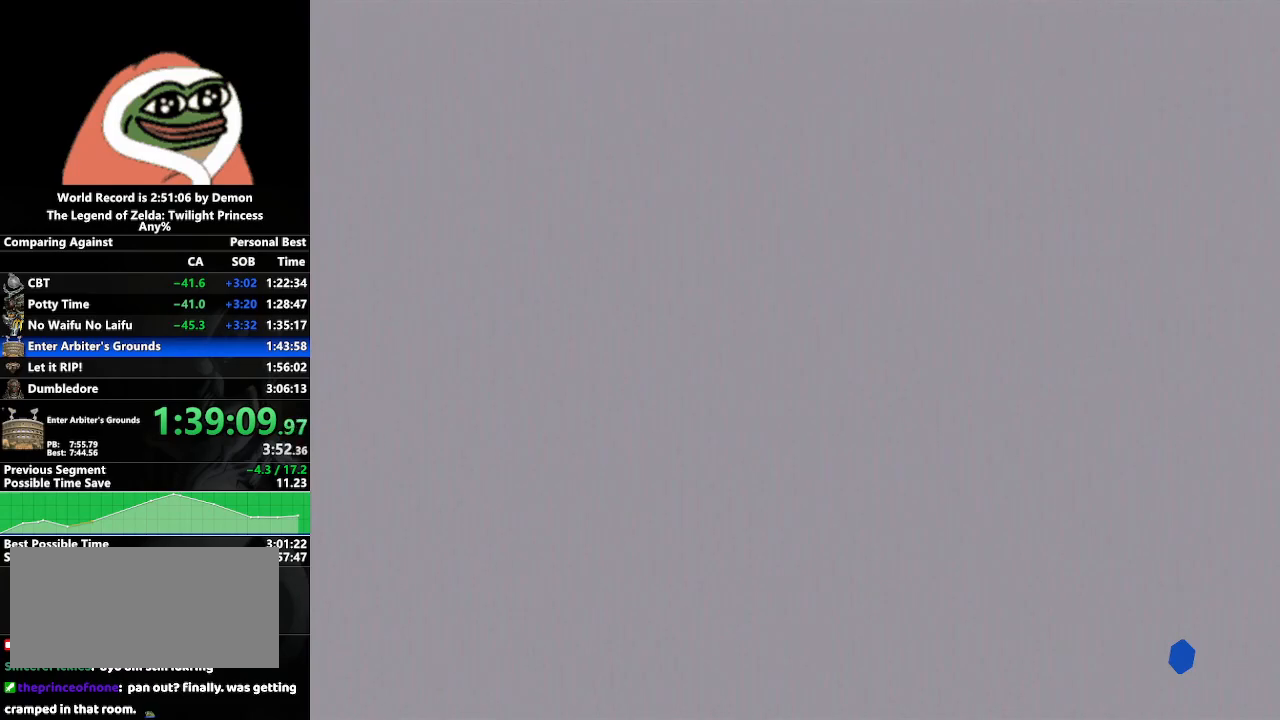
{"buttons": ["START"], "left_stick": "center", "right_stick": "center", "events": [[33, "START", "down"], [133, "START", "up"], [250, "START", "down"], [333, "START", "up"], [500, "START", "down"]]}
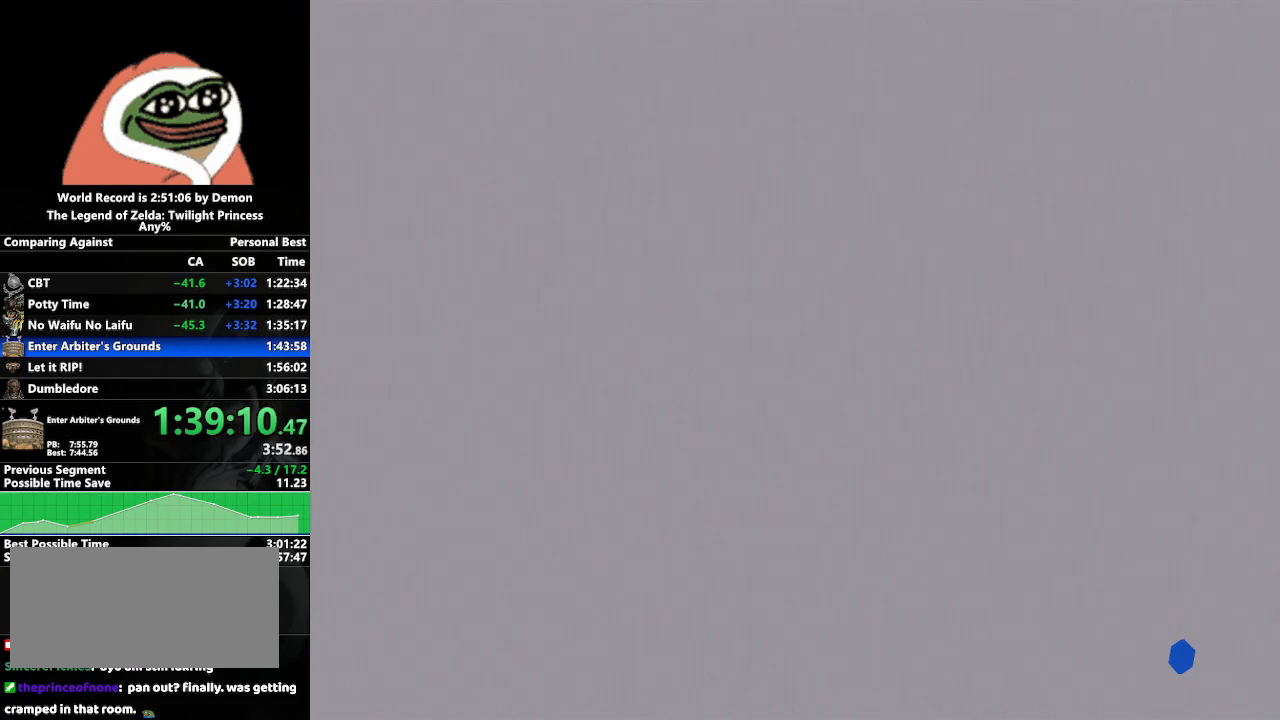
{"buttons": ["START"], "left_stick": "center", "right_stick": "center", "events": [[117, "START", "up"], [267, "START", "down"], [317, "START", "up"], [467, "START", "down"]]}
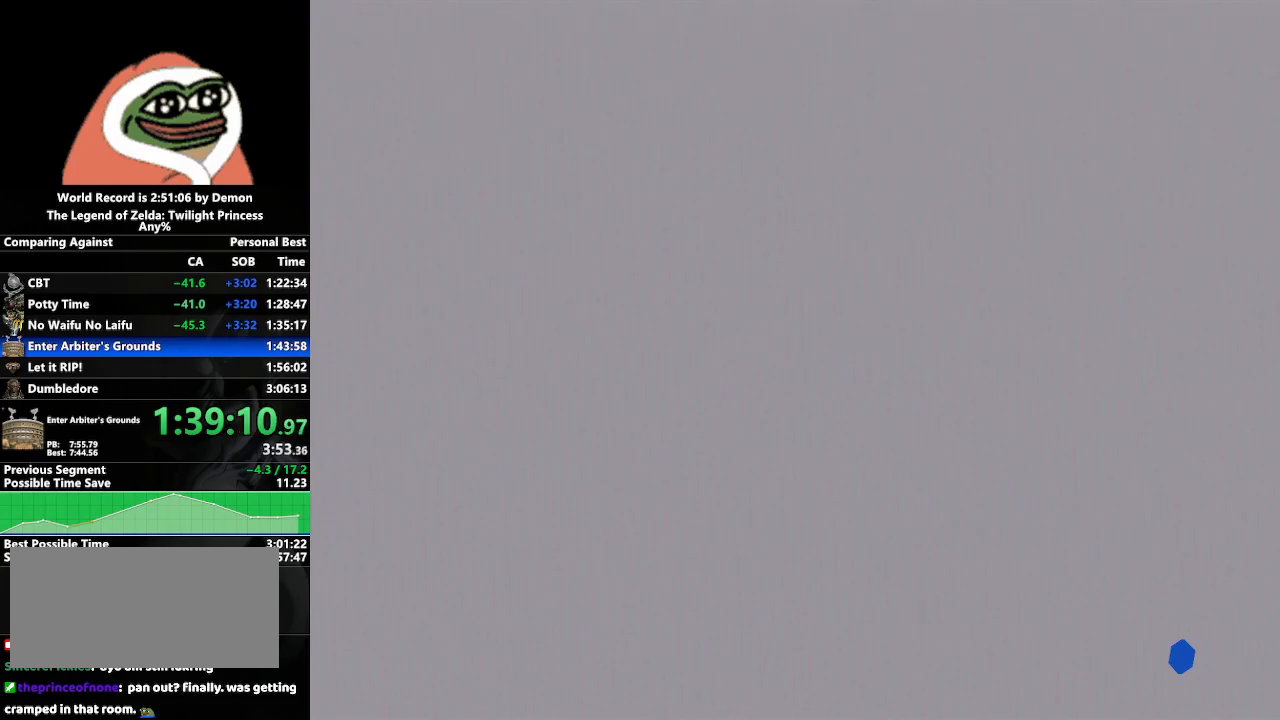
{"buttons": [], "left_stick": "center", "right_stick": "center", "events": [[50, "START", "up"], [167, "START", "down"], [250, "START", "up"], [333, "START", "down"], [433, "START", "up"]]}
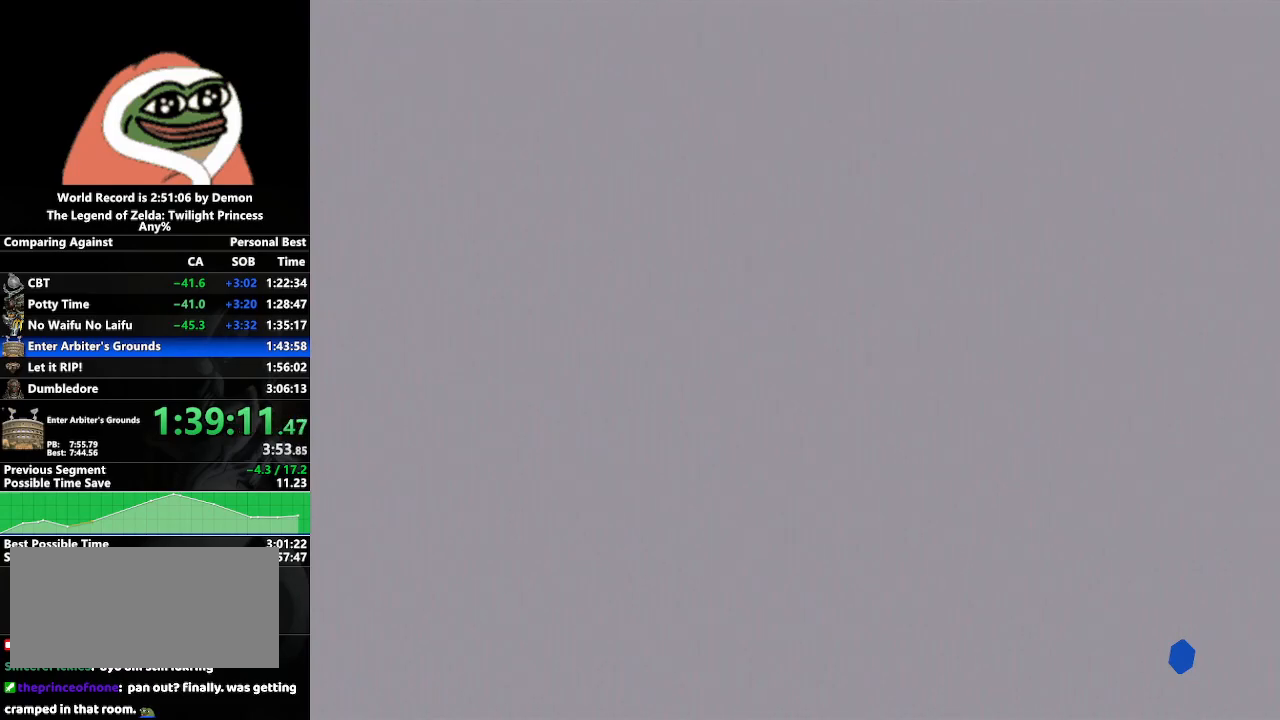
{"buttons": ["START"], "left_stick": "center", "right_stick": "center", "events": [[33, "START", "down"], [133, "START", "up"], [250, "START", "down"], [333, "START", "up"], [450, "START", "down"]]}
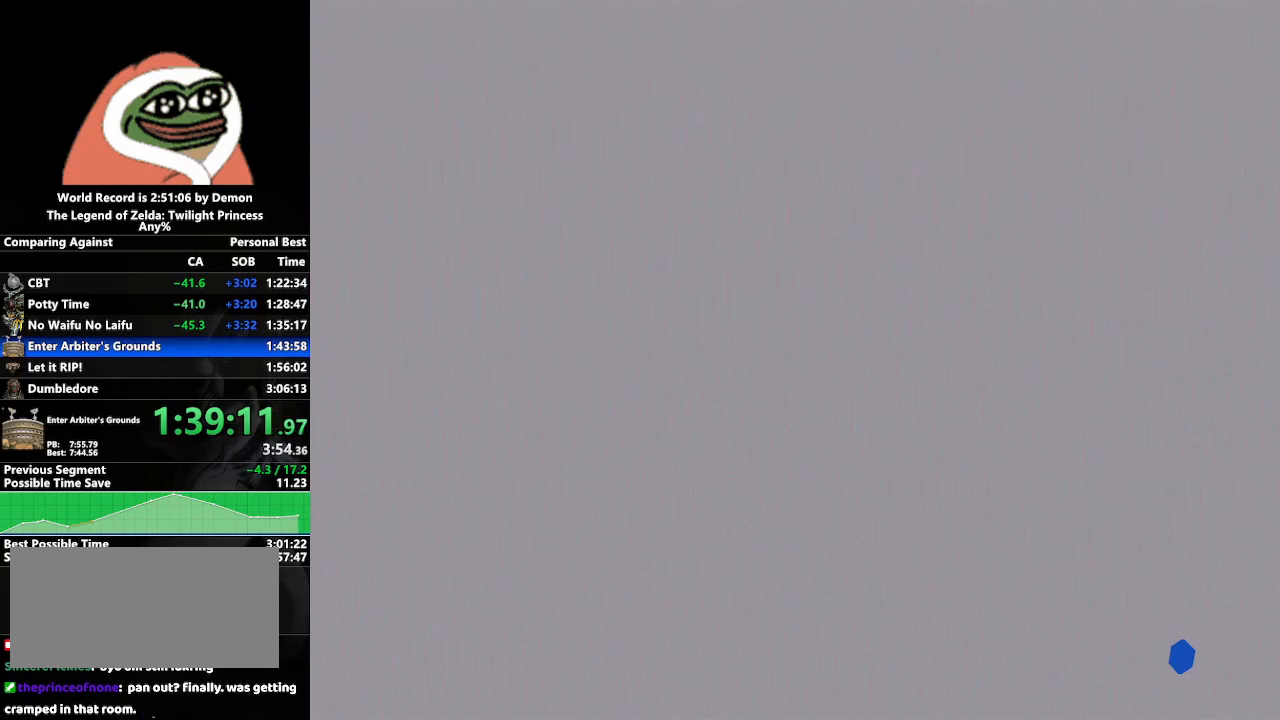
{"buttons": [], "left_stick": "center", "right_stick": "center", "events": [[33, "START", "up"], [117, "START", "down"], [217, "START", "up"], [300, "START", "down"], [400, "START", "up"]]}
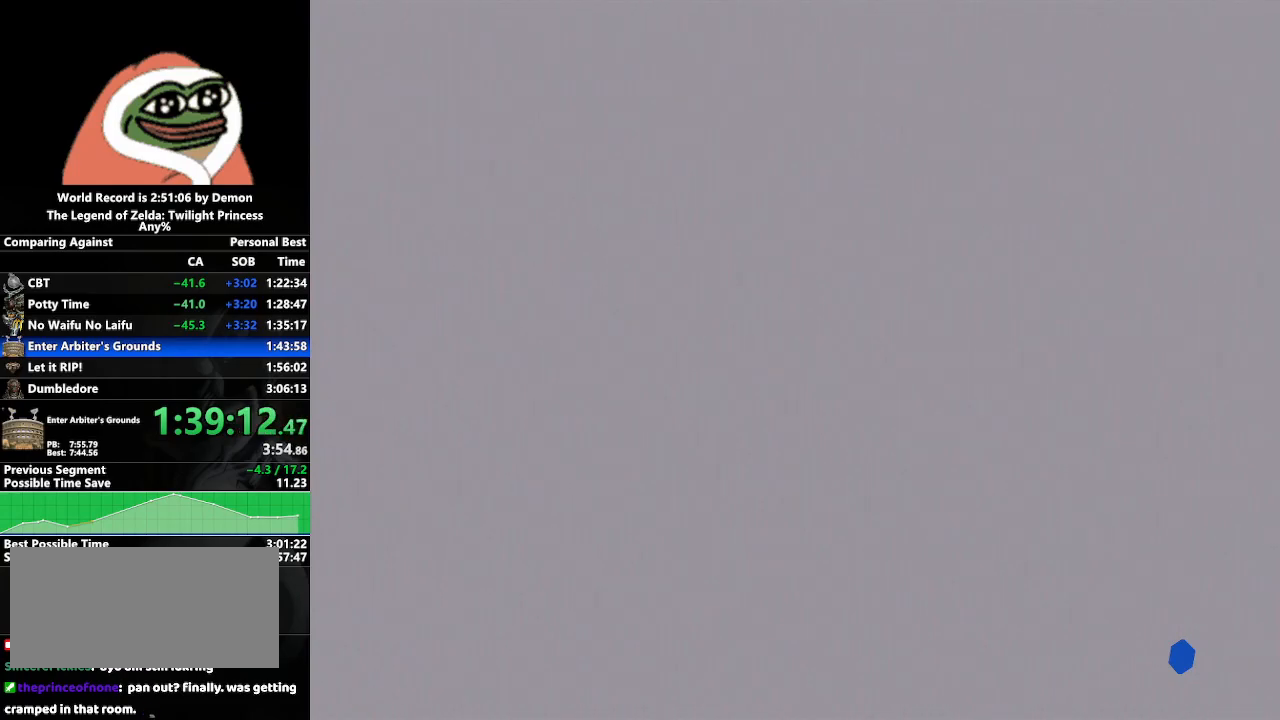
{"buttons": ["START"], "left_stick": "center", "right_stick": "center", "events": [[17, "START", "down"], [117, "START", "up"], [250, "START", "down"], [283, "START", "up"], [467, "START", "down"]]}
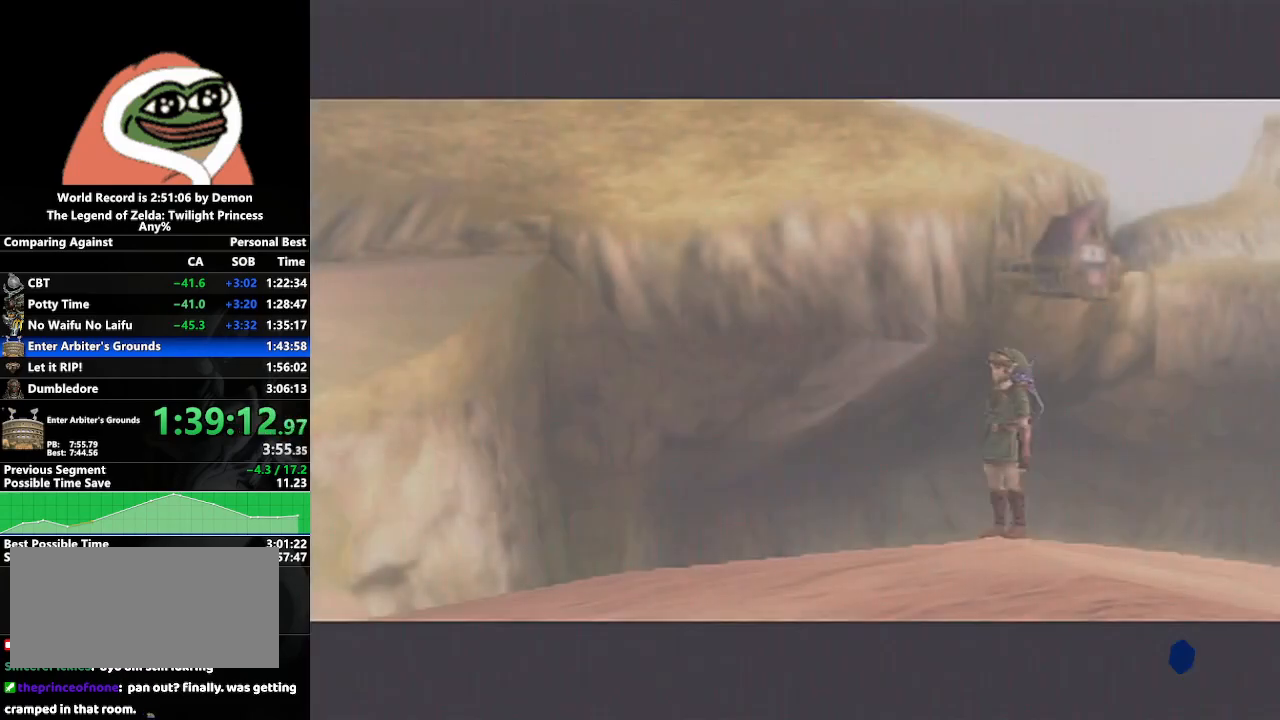
{"buttons": ["START"], "left_stick": "center", "right_stick": "center", "events": [[50, "START", "up"], [200, "START", "down"], [300, "START", "up"], [433, "START", "down"]]}
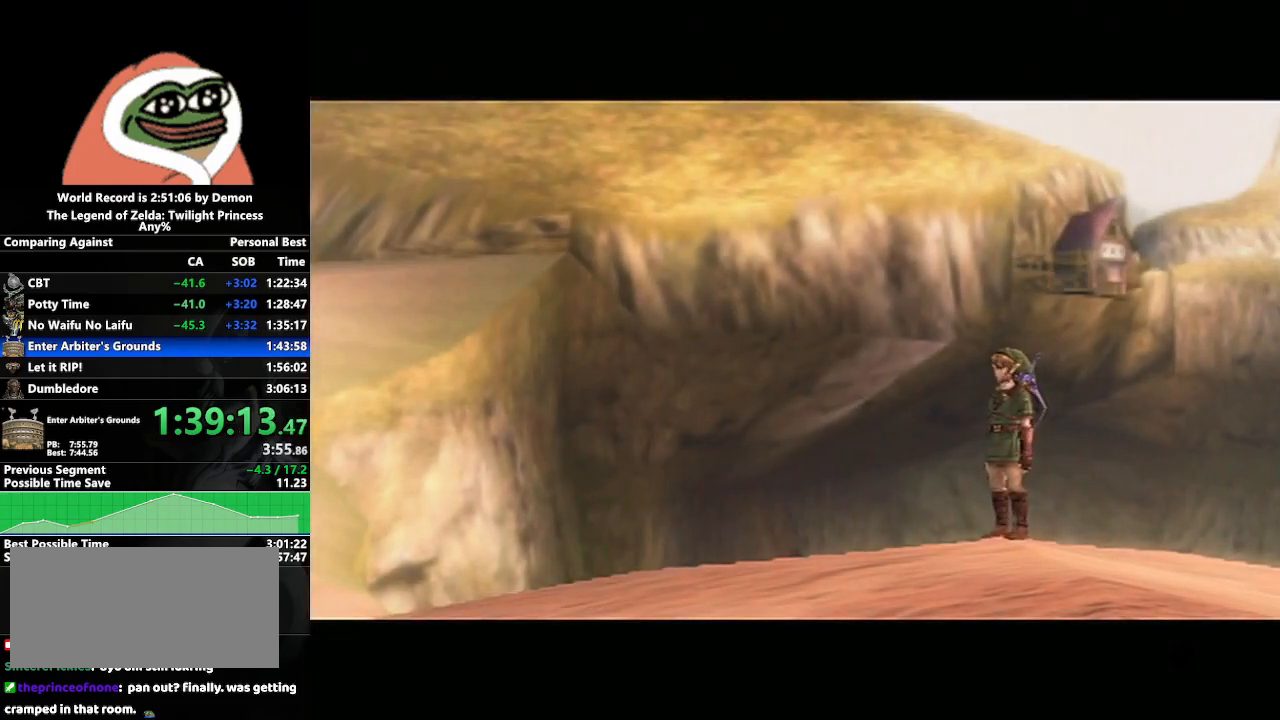
{"buttons": ["START"], "left_stick": "center", "right_stick": "center", "events": [[17, "START", "up"], [117, "START", "down"], [200, "START", "up"], [300, "START", "down"], [417, "START", "up"], [500, "START", "down"]]}
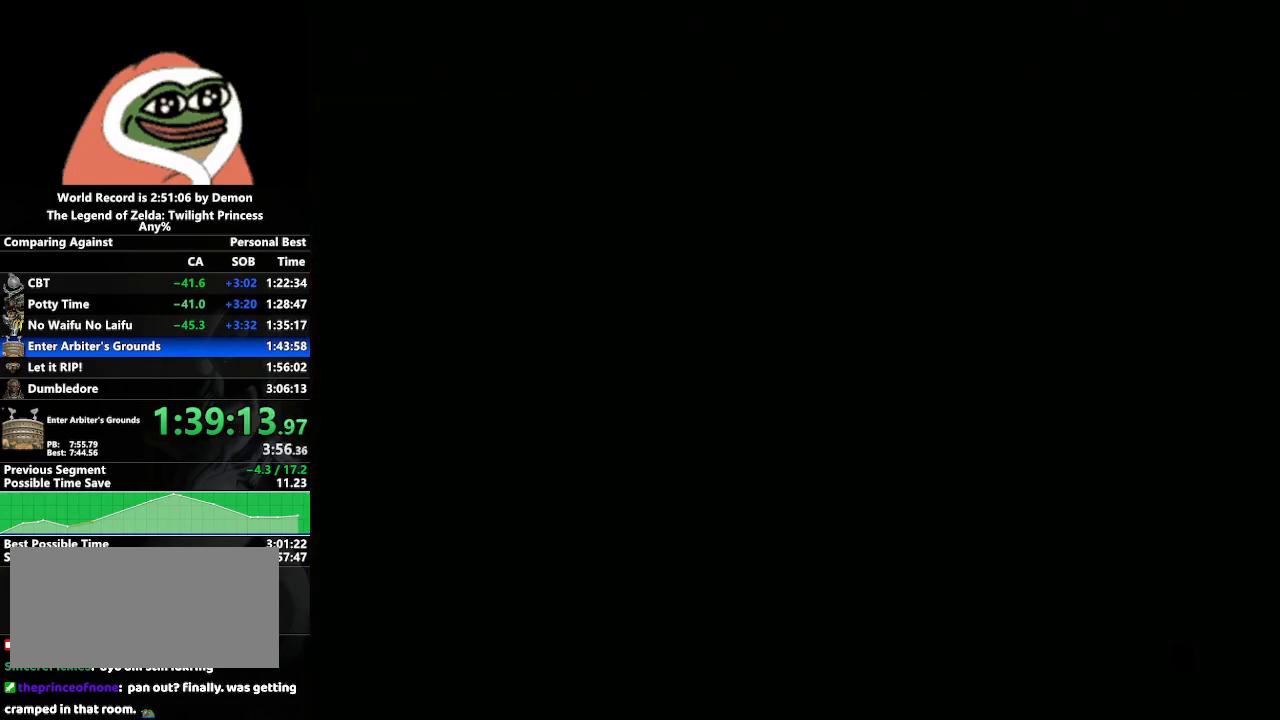
{"buttons": [], "left_stick": "down-left", "right_stick": "center", "events": [[83, "START", "up"], [467, "left_stick", "down-left"]]}
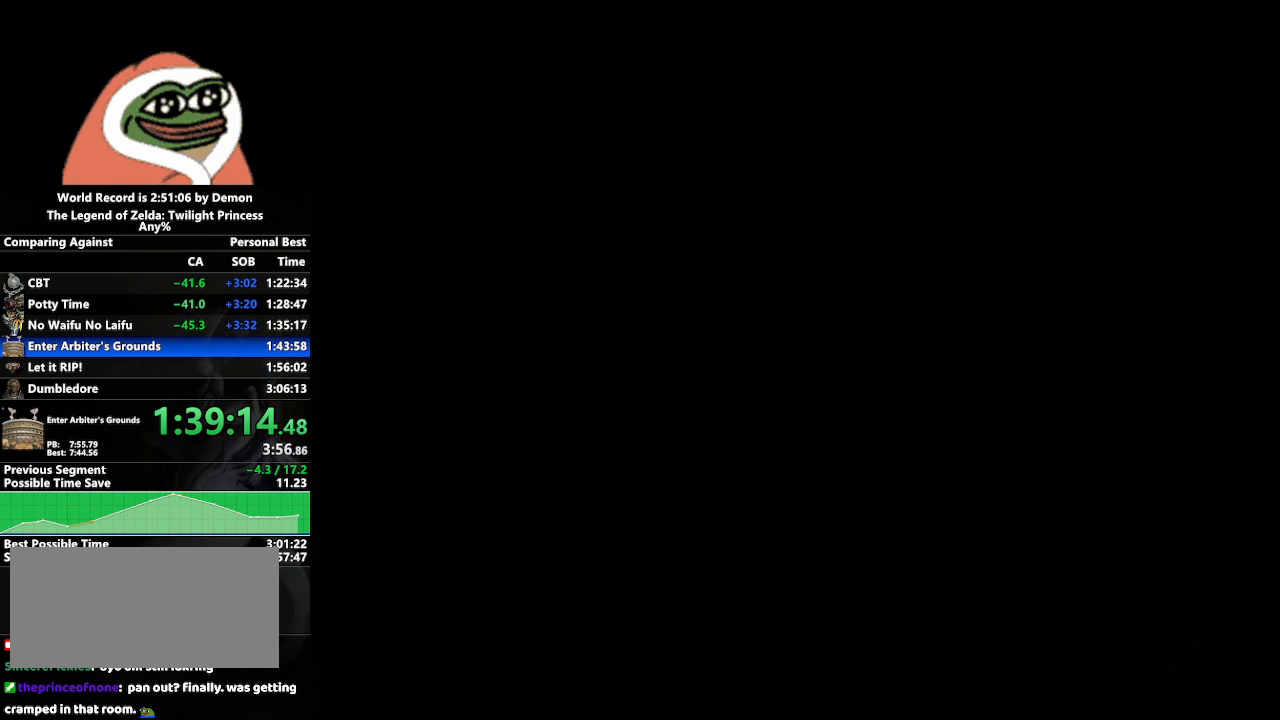
{"buttons": [], "left_stick": "down-right", "right_stick": "center", "events": [[233, "left_stick", "center"], [400, "left_stick", "down-right"]]}
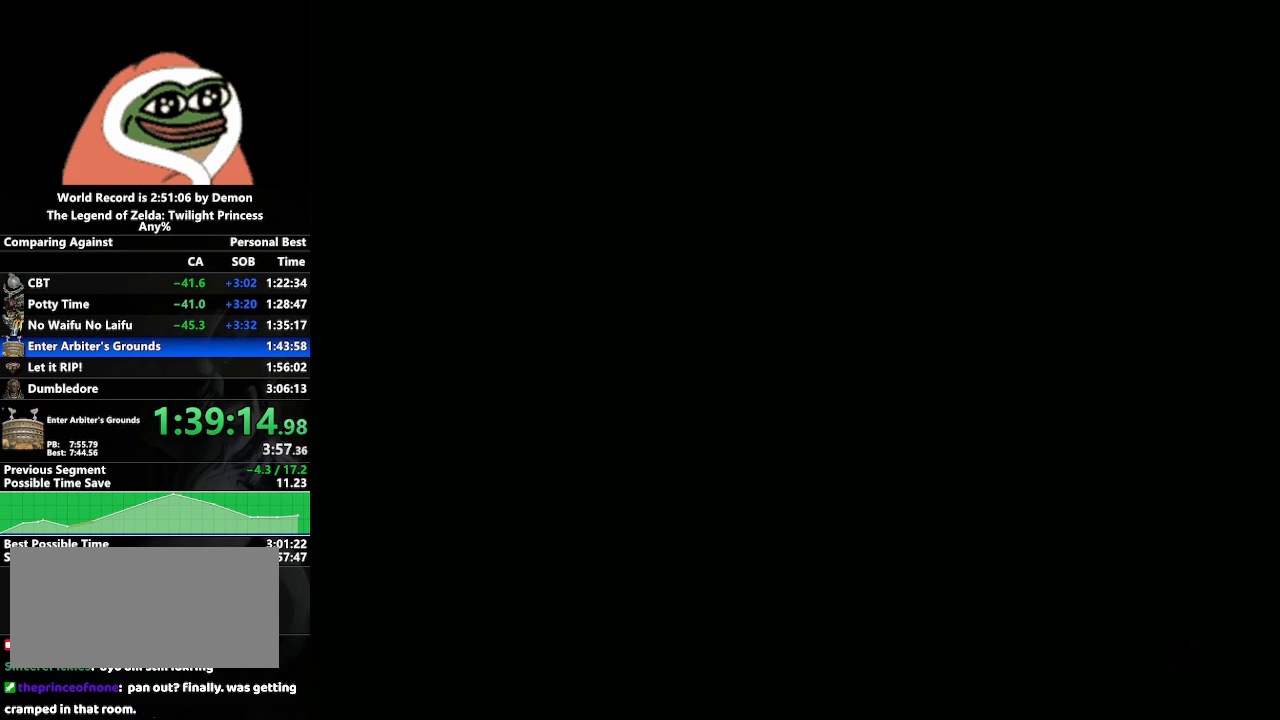
{"buttons": [], "left_stick": "center", "right_stick": "center", "events": [[50, "left_stick", "center"]]}